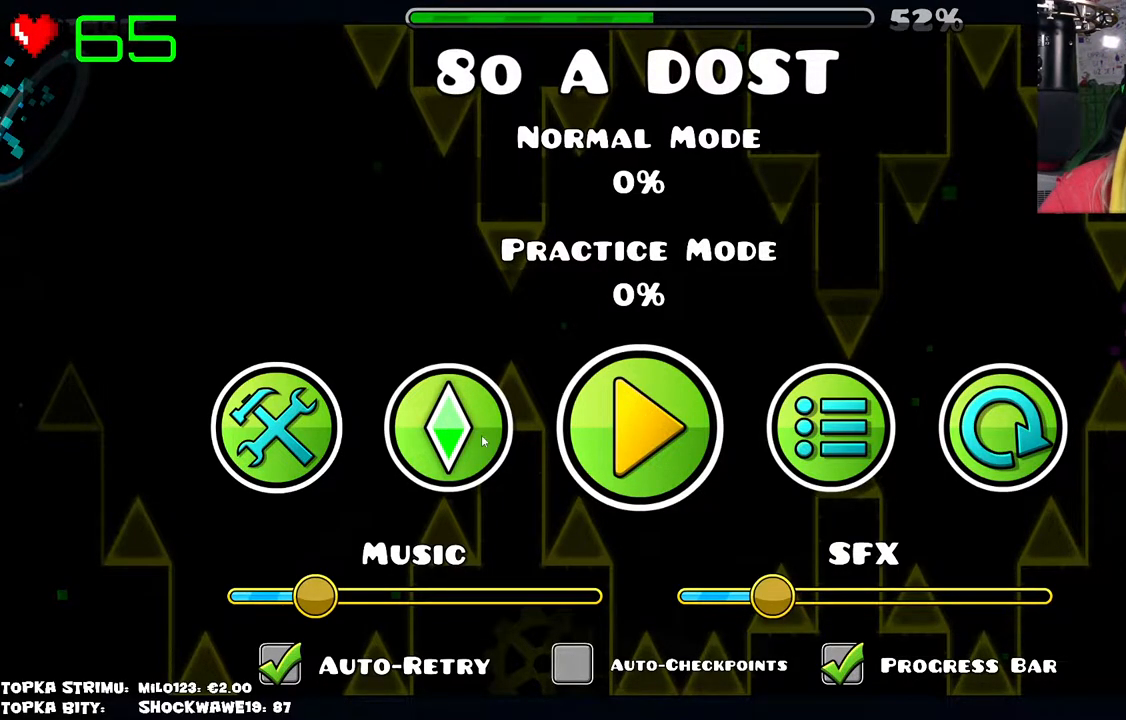
Gameplay with keyboard and mouse; each line is a JSON object with the keys and mouse buttons held at the frame after it. "events" lists presses ("down") and releases ("up") of "mouse_left", "mouse_wheel" and "mouse_right" between this image and that frame as [ms after this image, input, new state], when the widget could be followed in between. "mouse_left", "mouse_wheel", "mouse_right" = the "left", "wheel", "right" buttons of the "mouse" list. No other keys are recorded. "wheel" means that the mouse wheel is clicked or scrolled. Mouse movement is not recorded.
{"keys": [], "mouse": [], "events": [[167, "mouse_left", "down"], [217, "mouse_left", "up"]]}
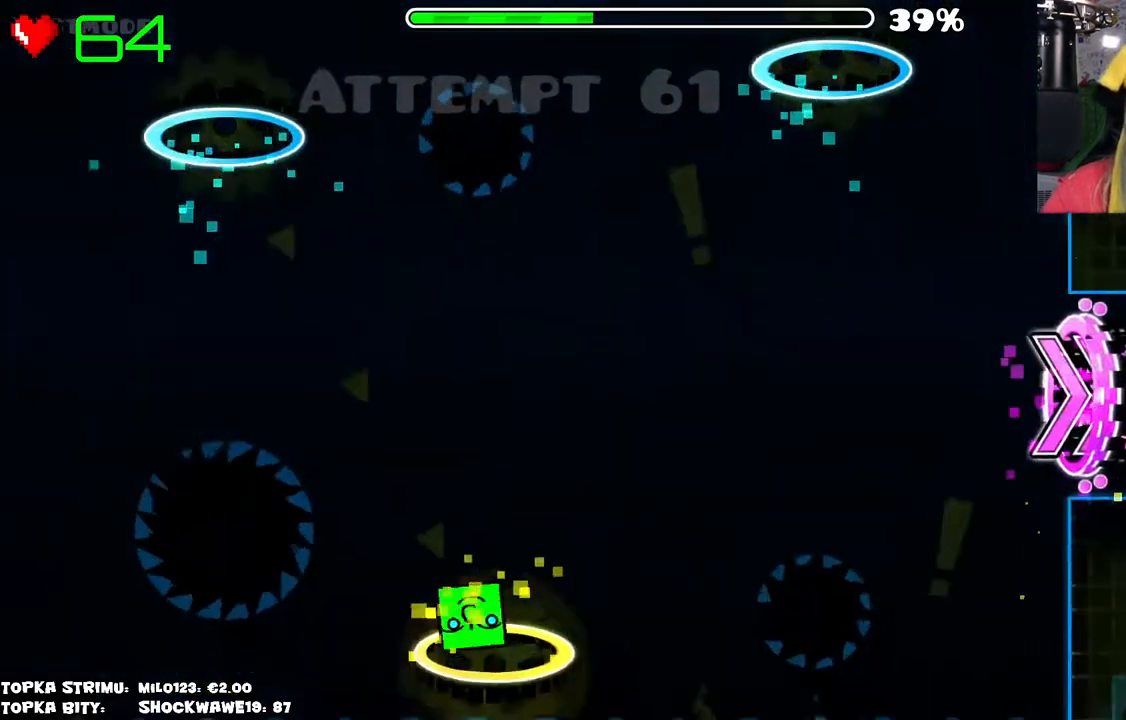
{"keys": [], "mouse": [], "events": []}
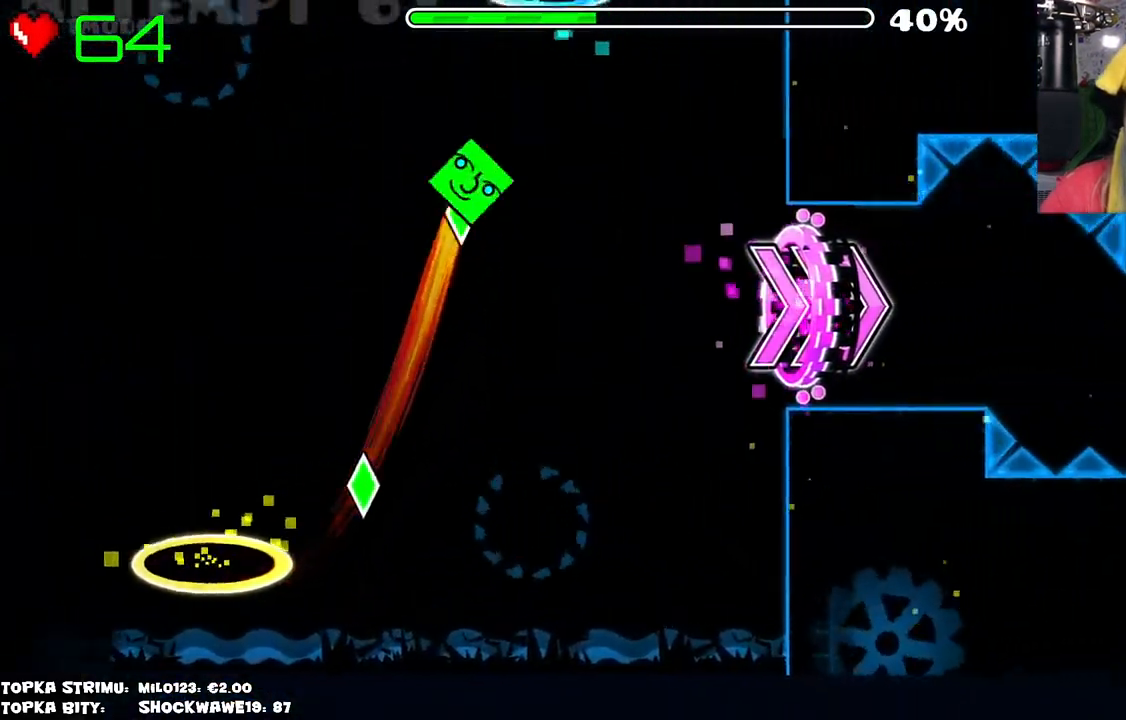
{"keys": [], "mouse": [], "events": []}
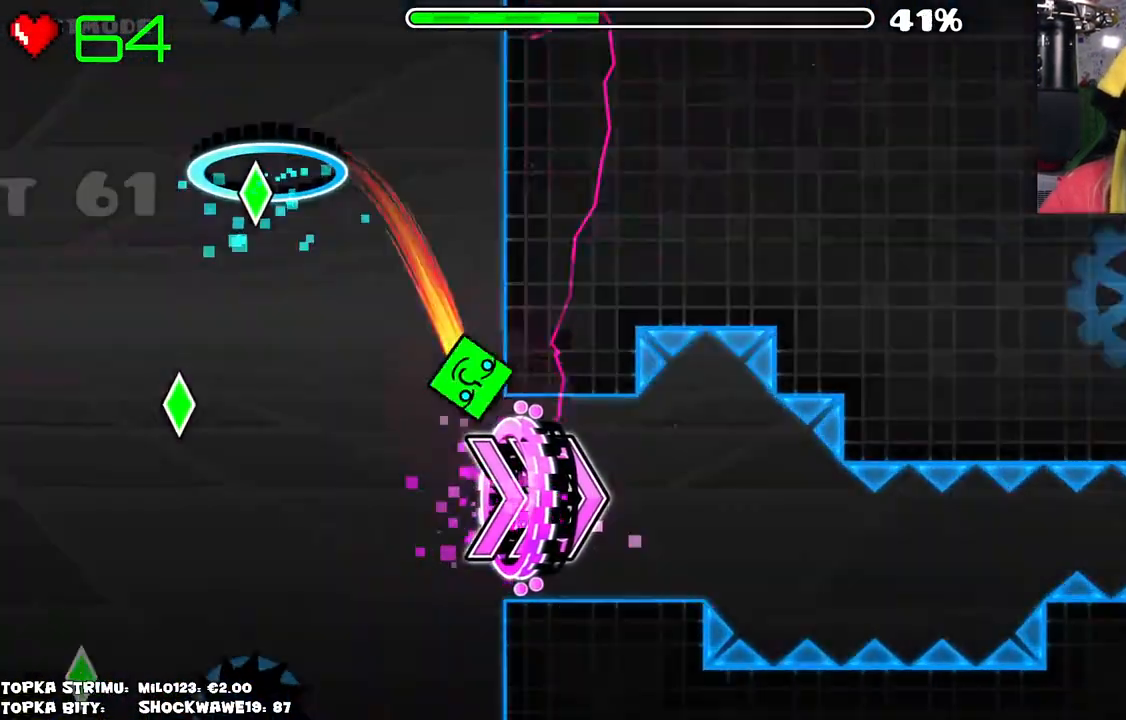
{"keys": [], "mouse": ["left"], "events": [[450, "mouse_left", "down"]]}
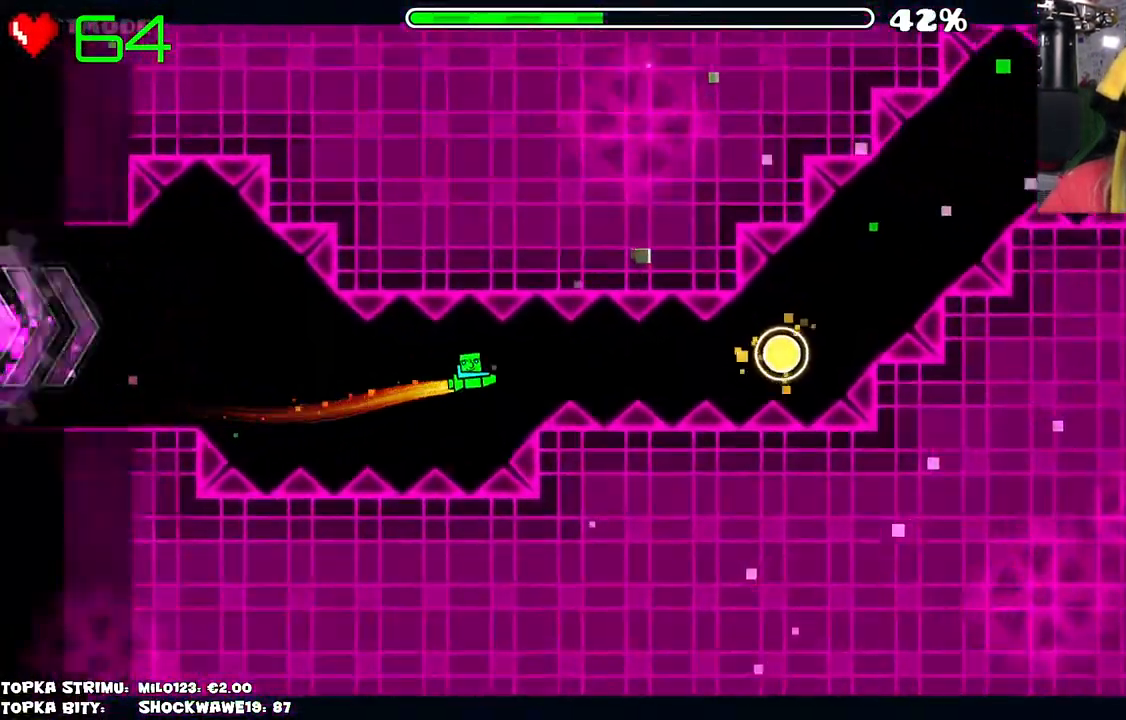
{"keys": [], "mouse": ["left"], "events": [[50, "mouse_left", "up"], [234, "mouse_left", "down"], [284, "mouse_left", "up"], [417, "mouse_left", "down"]]}
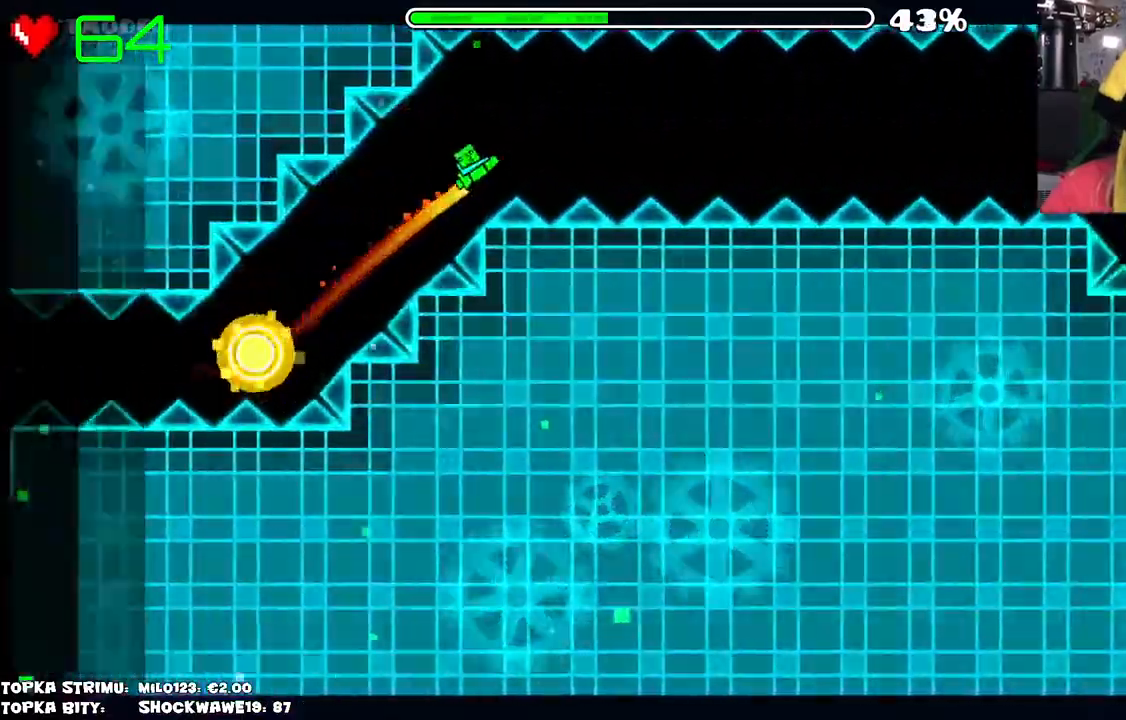
{"keys": [], "mouse": [], "events": [[17, "mouse_left", "up"]]}
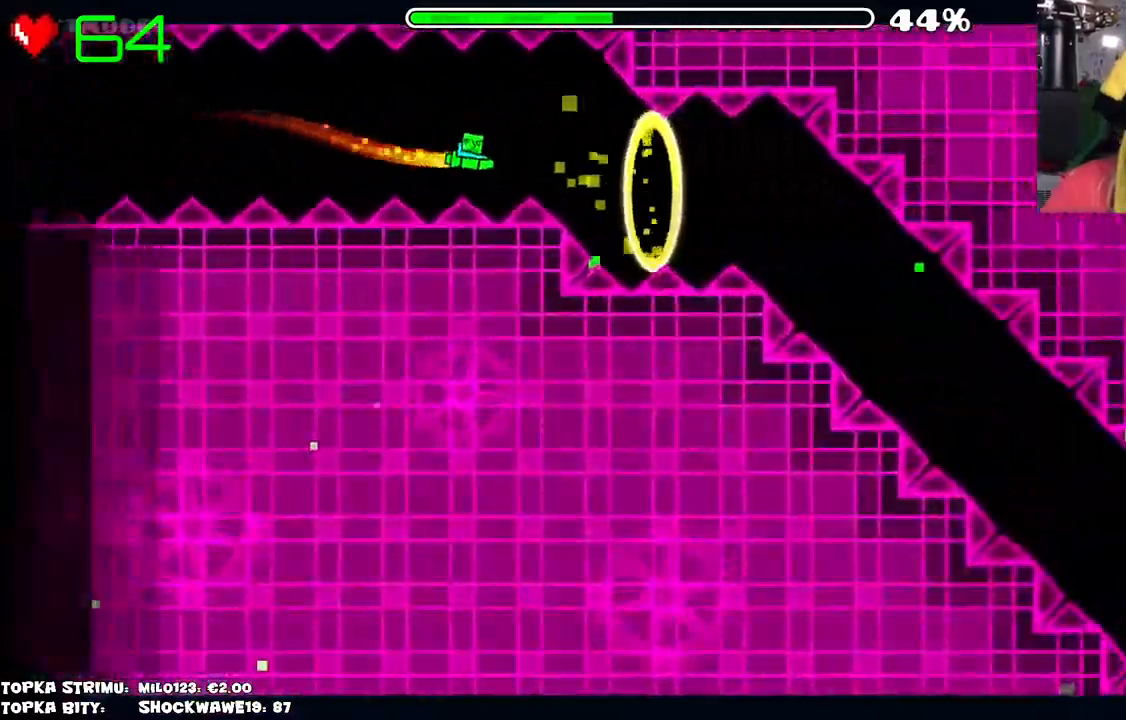
{"keys": [], "mouse": ["left"], "events": [[34, "mouse_left", "down"], [134, "mouse_left", "up"], [267, "mouse_left", "down"]]}
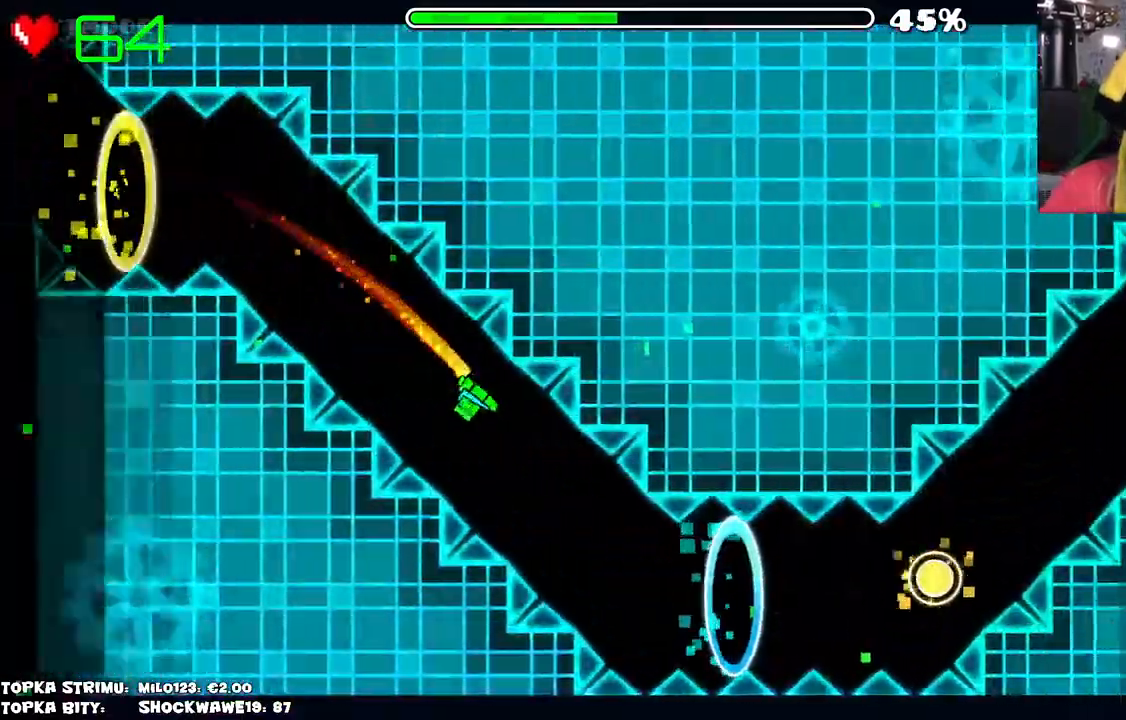
{"keys": [], "mouse": ["left"], "events": [[134, "mouse_left", "up"], [317, "mouse_left", "down"]]}
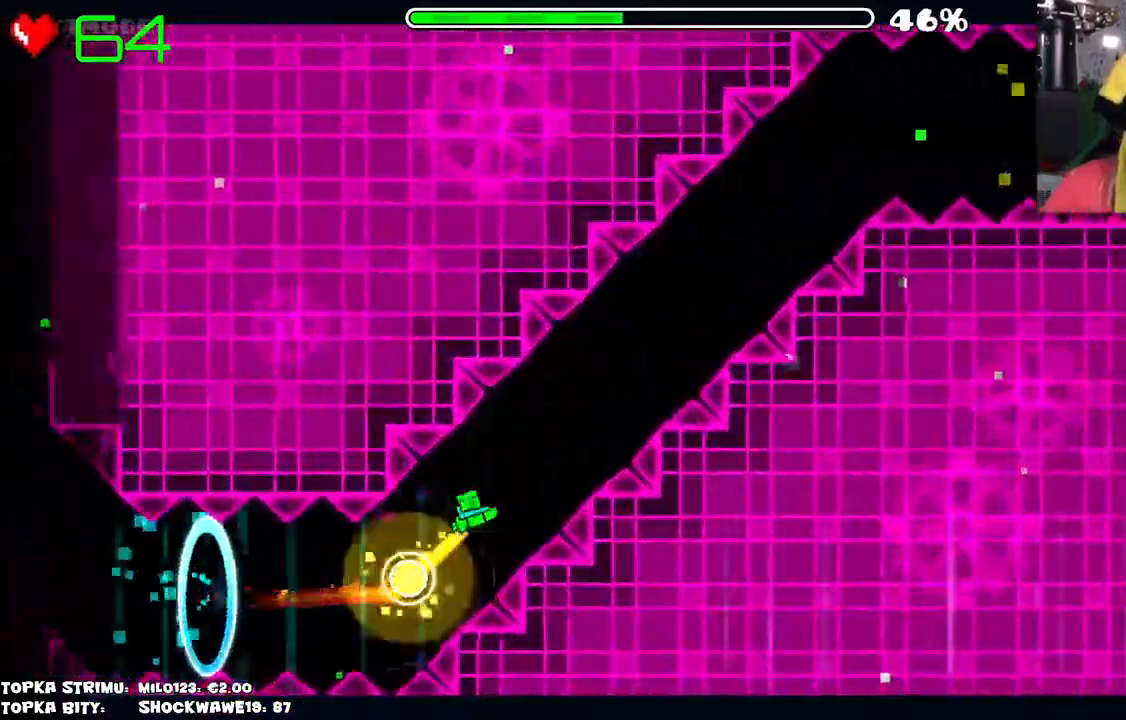
{"keys": [], "mouse": [], "events": [[17, "mouse_left", "up"], [50, "mouse_left", "down"], [334, "mouse_left", "up"]]}
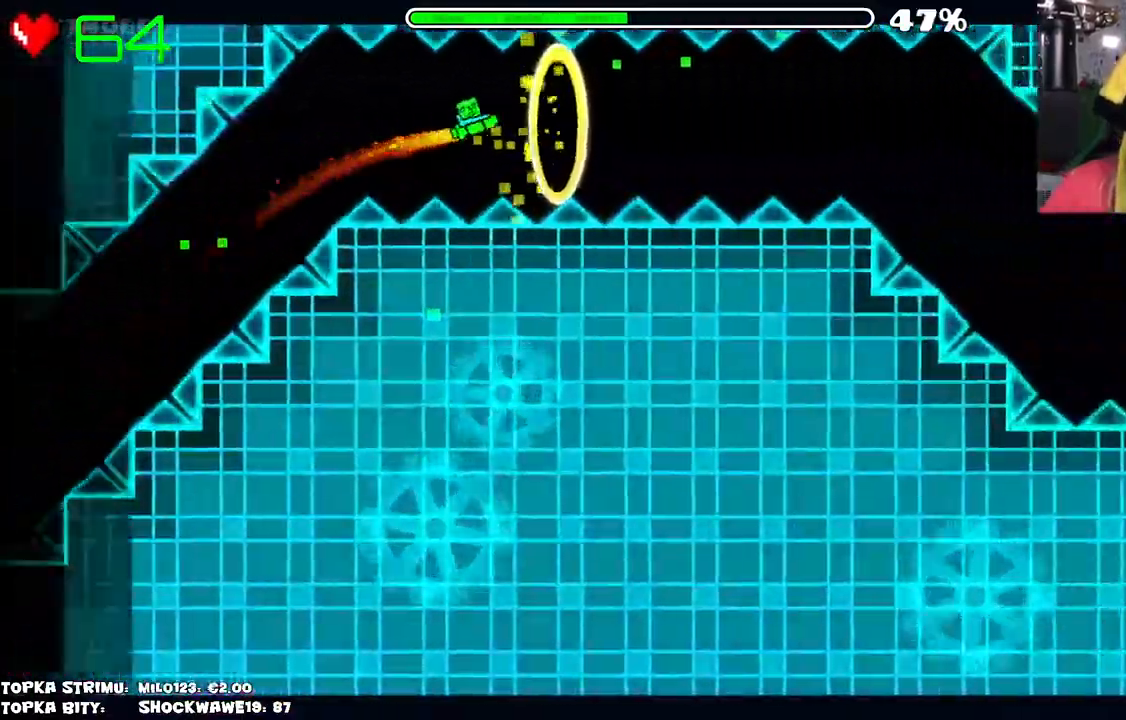
{"keys": [], "mouse": [], "events": [[217, "mouse_left", "down"], [400, "mouse_left", "up"], [450, "mouse_left", "down"], [500, "mouse_left", "up"]]}
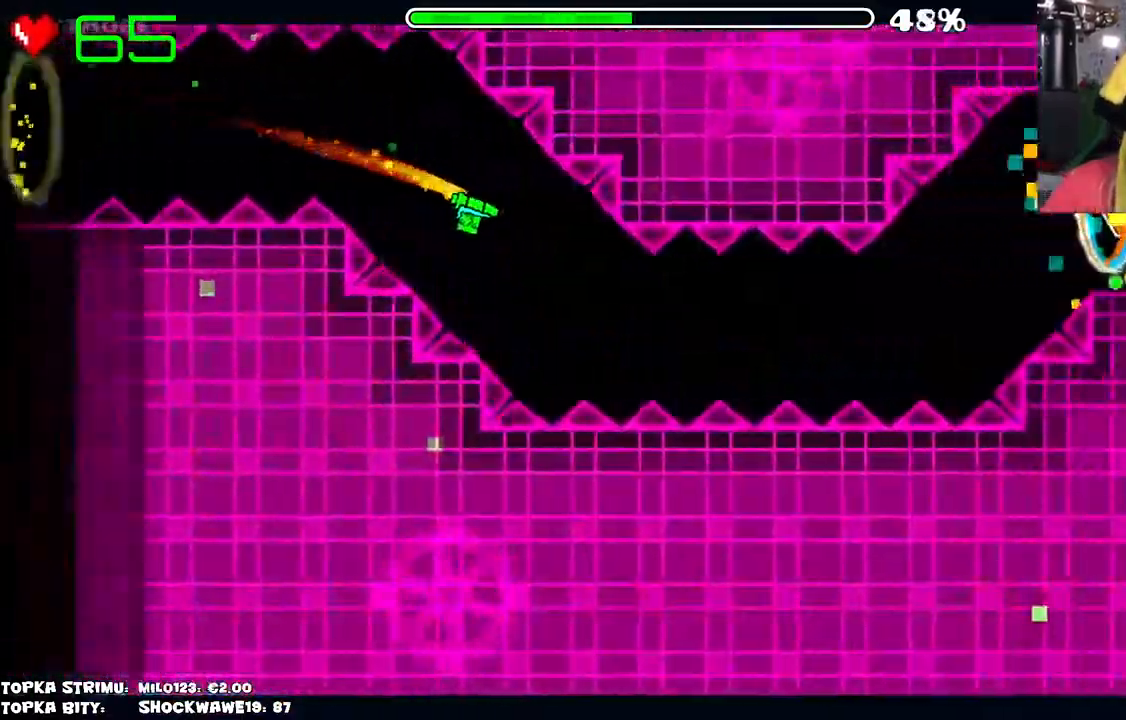
{"keys": [], "mouse": [], "events": [[50, "mouse_left", "down"], [234, "mouse_left", "up"]]}
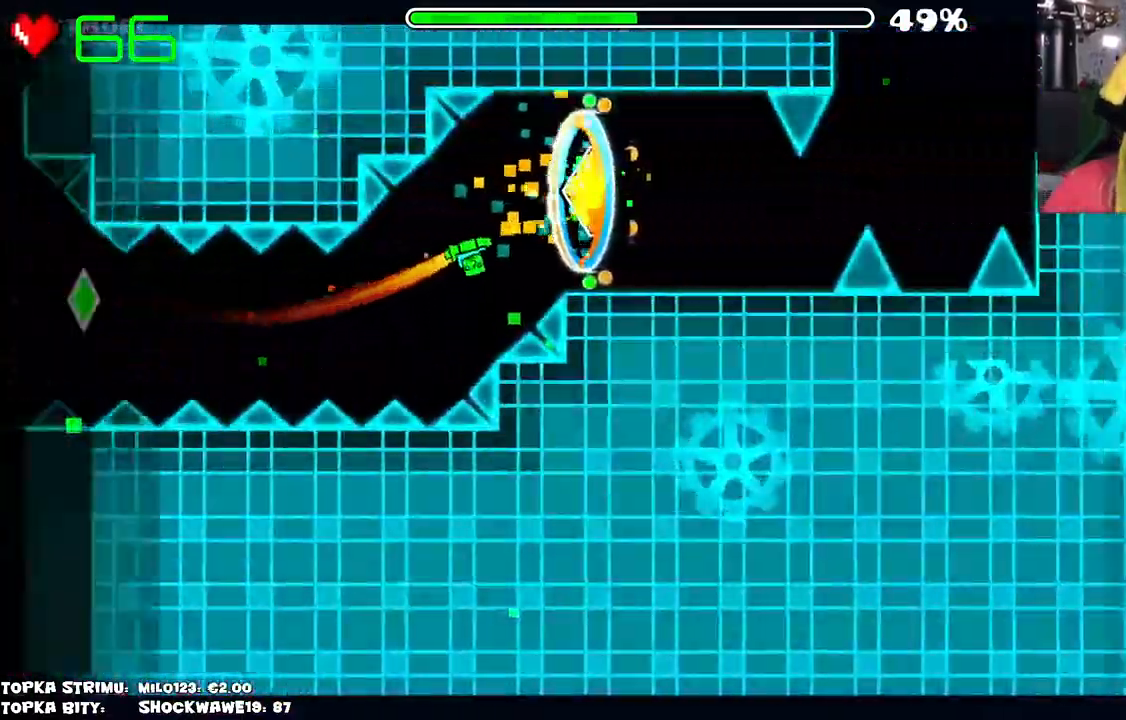
{"keys": [], "mouse": [], "events": []}
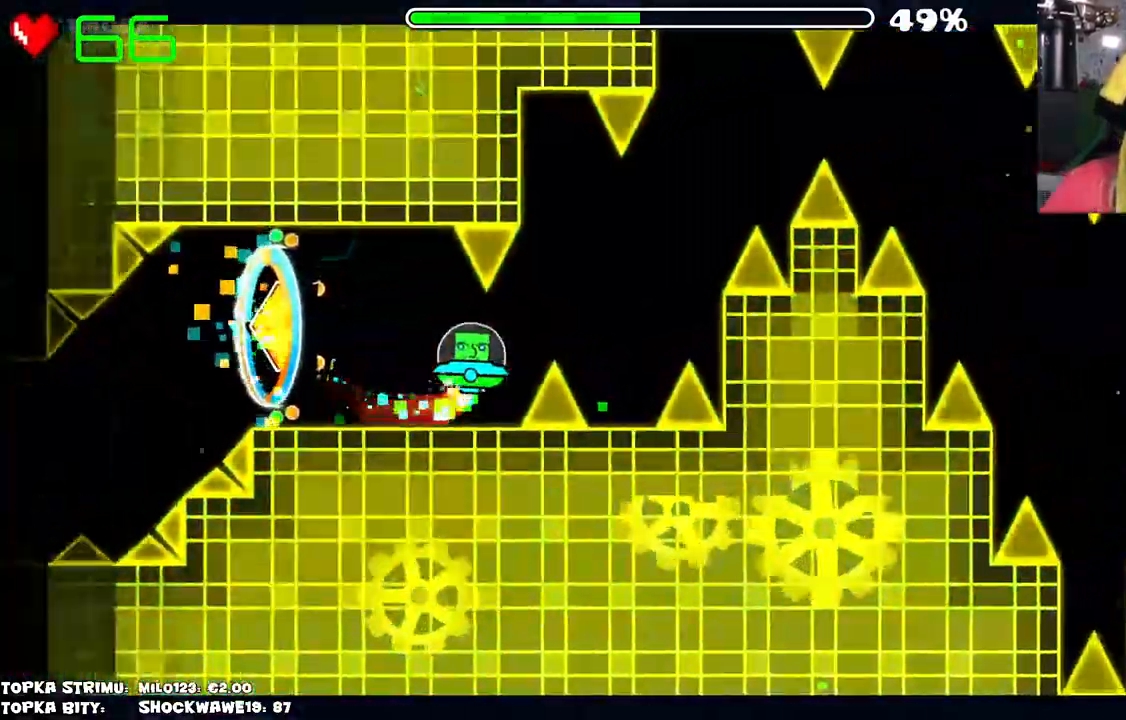
{"keys": [], "mouse": [], "events": [[117, "mouse_left", "down"], [167, "mouse_left", "up"], [417, "mouse_left", "down"], [450, "mouse_left", "up"]]}
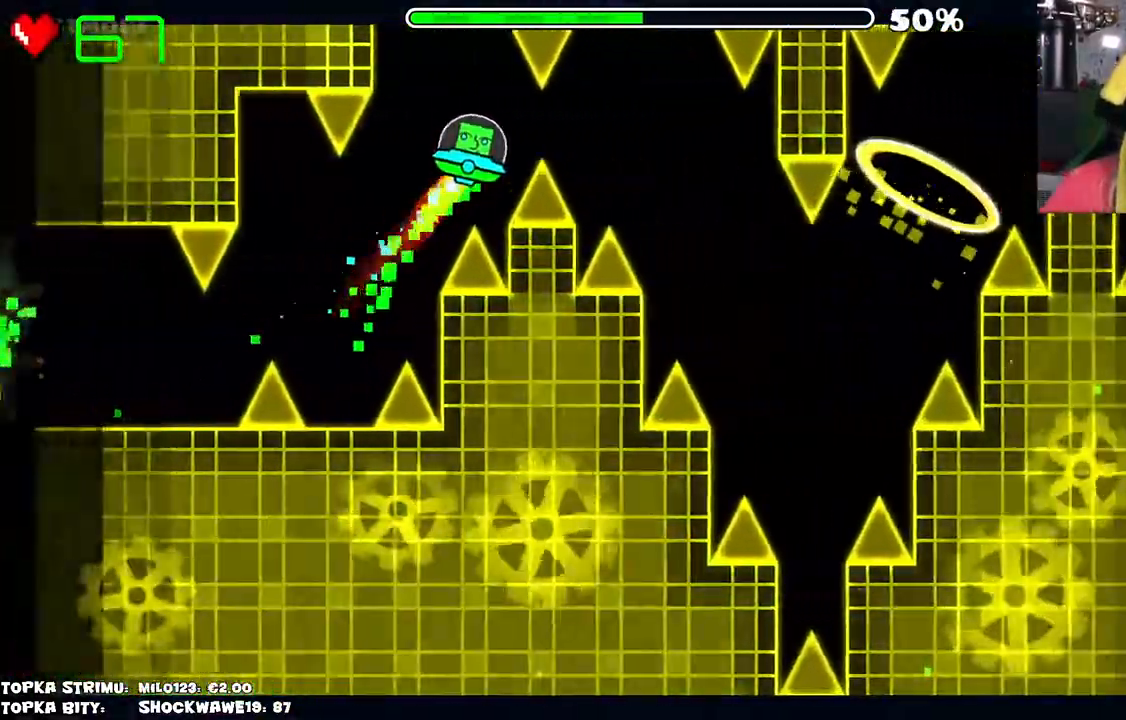
{"keys": [], "mouse": [], "events": [[50, "mouse_left", "down"], [100, "mouse_left", "up"]]}
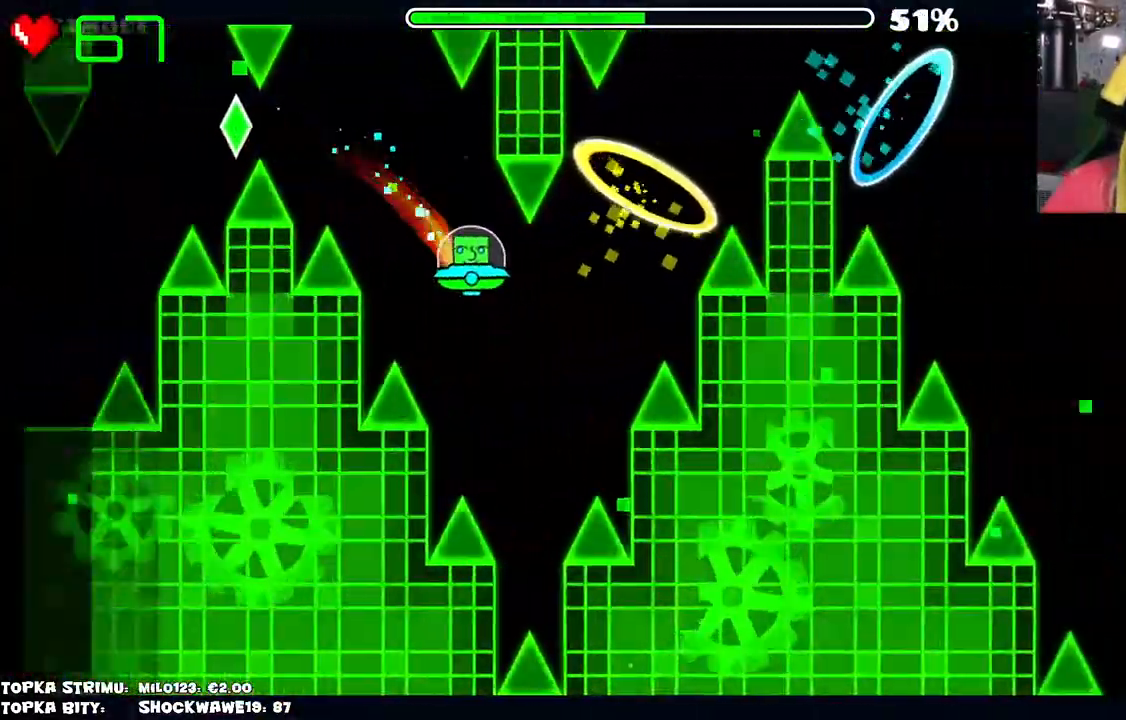
{"keys": [], "mouse": [], "events": [[350, "mouse_left", "down"], [400, "mouse_left", "up"]]}
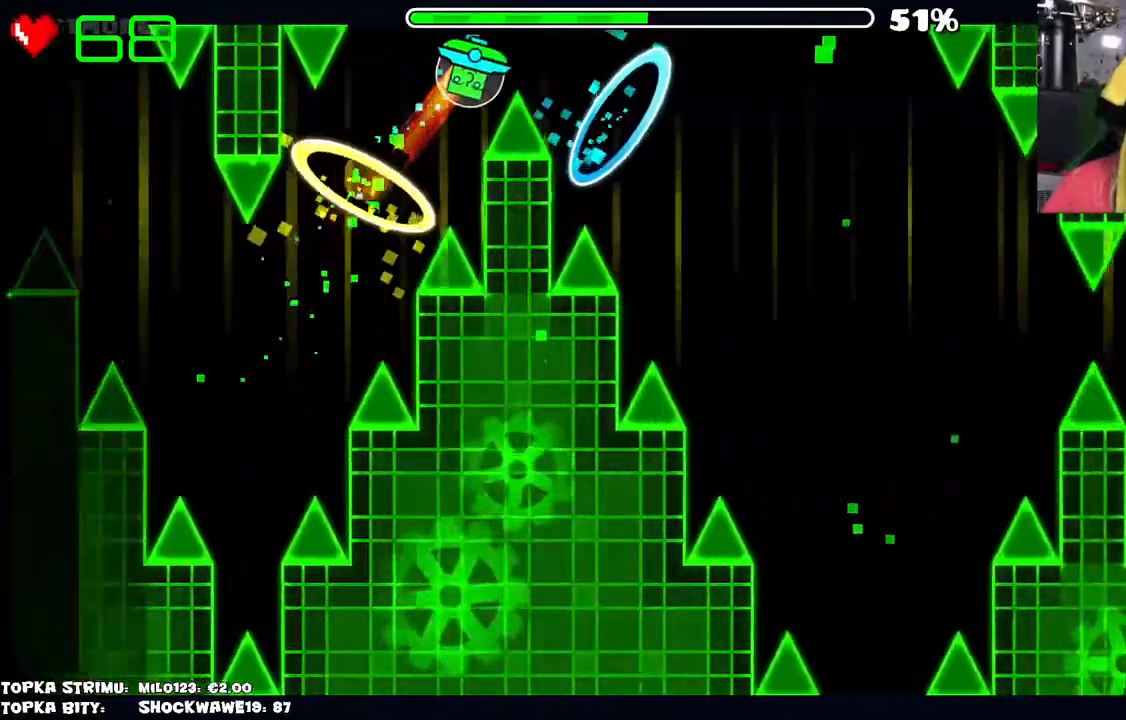
{"keys": [], "mouse": [], "events": []}
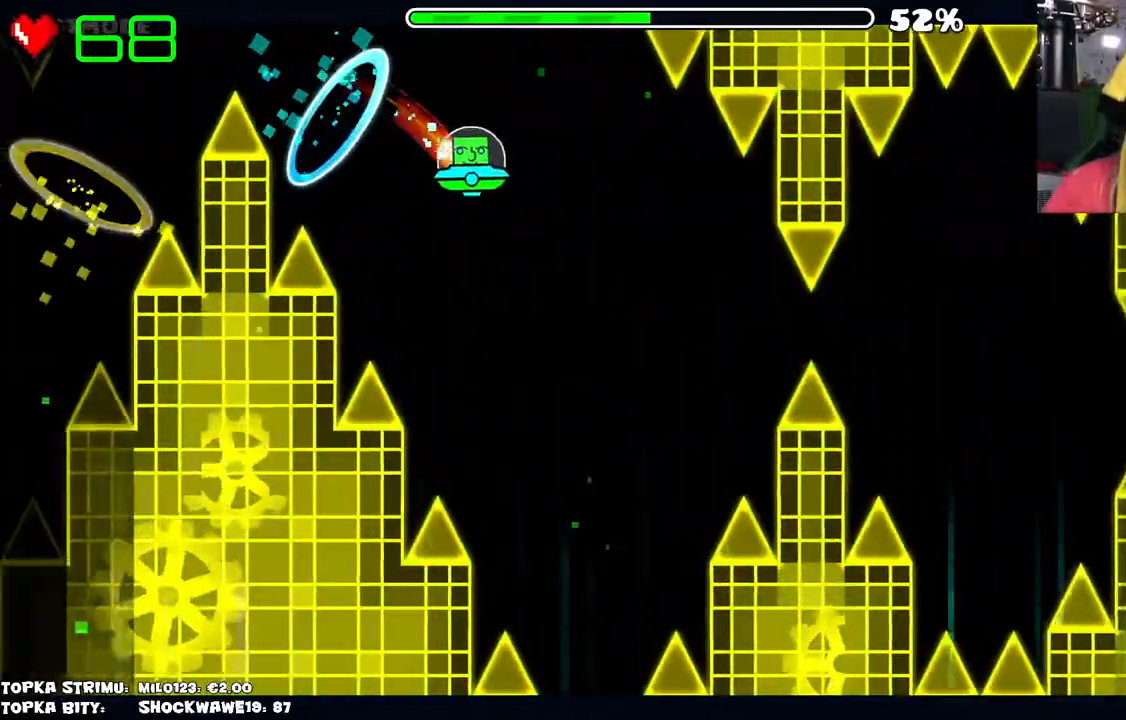
{"keys": [], "mouse": ["left"], "events": [[467, "mouse_left", "down"]]}
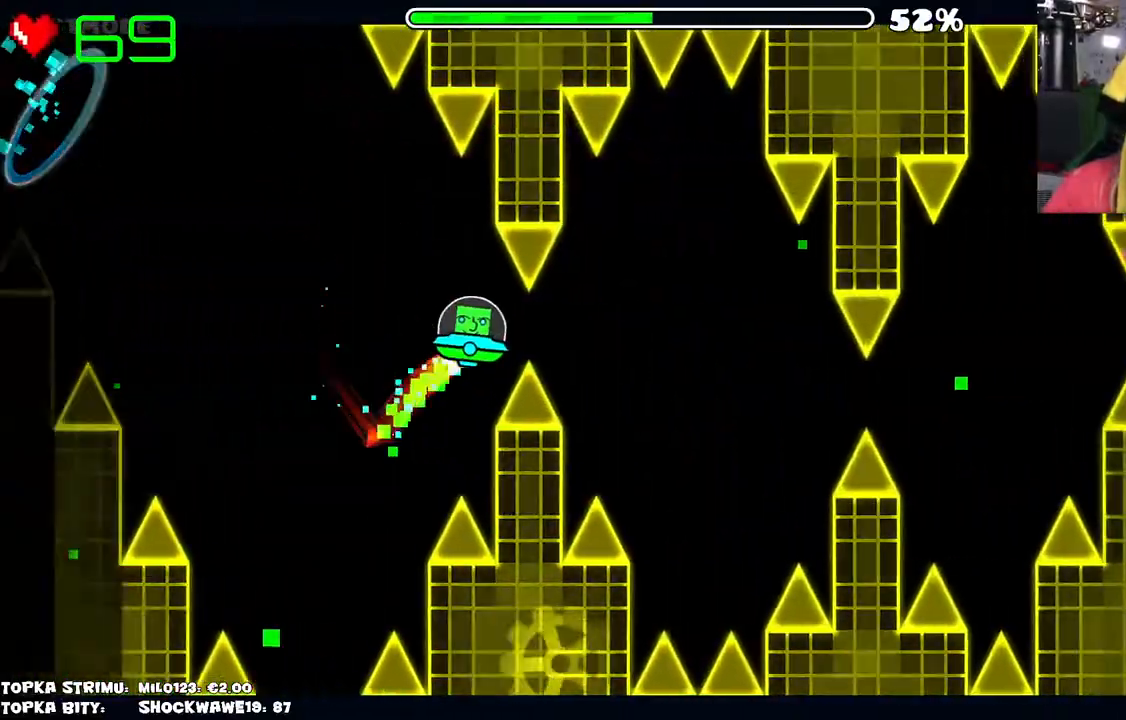
{"keys": [], "mouse": [], "events": [[67, "mouse_left", "up"]]}
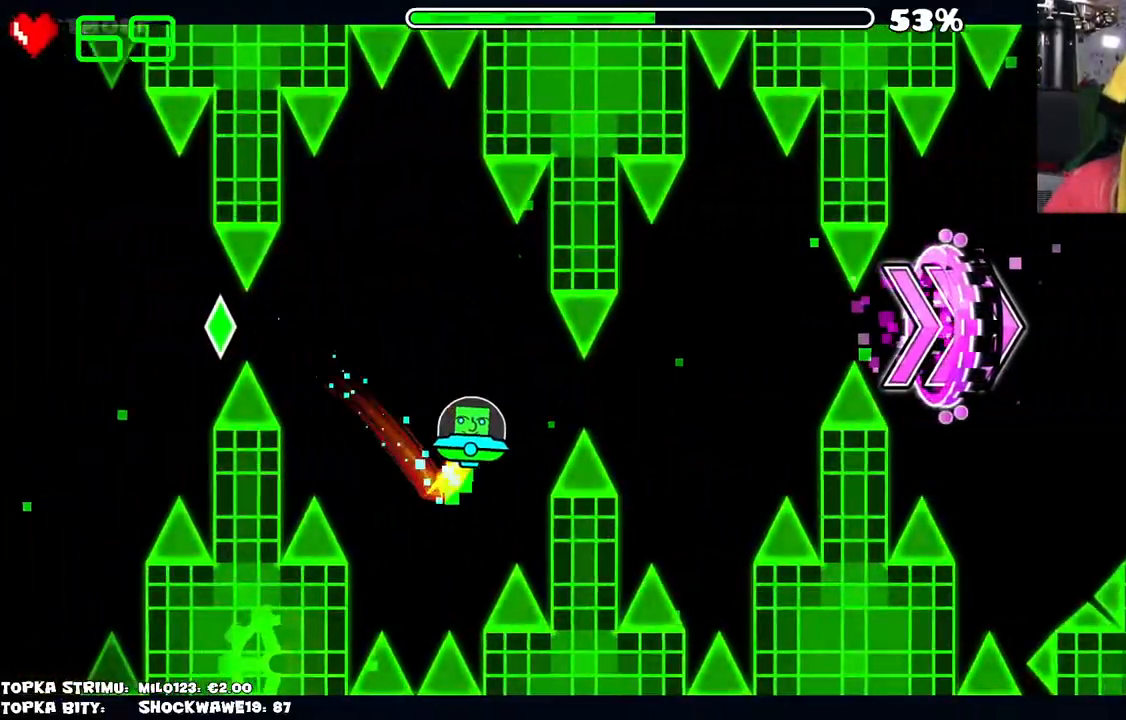
{"keys": [], "mouse": ["left"], "events": [[67, "mouse_left", "down"], [184, "mouse_left", "up"], [500, "mouse_left", "down"]]}
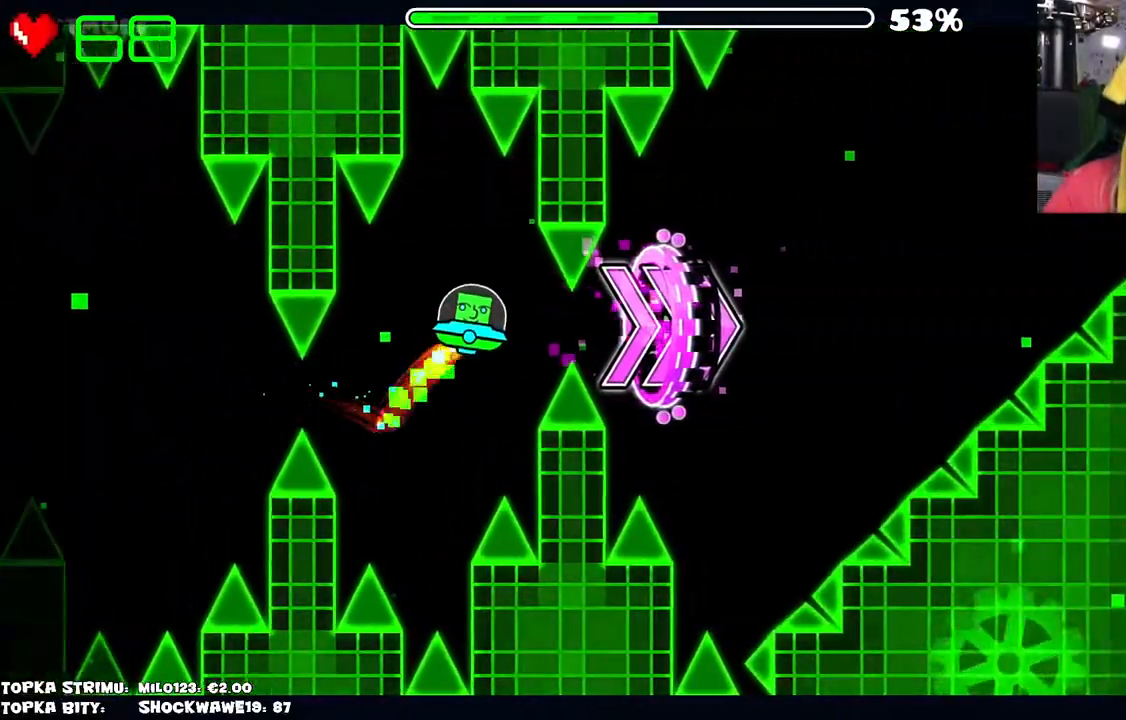
{"keys": [], "mouse": ["left"], "events": [[100, "mouse_left", "up"], [367, "mouse_left", "down"]]}
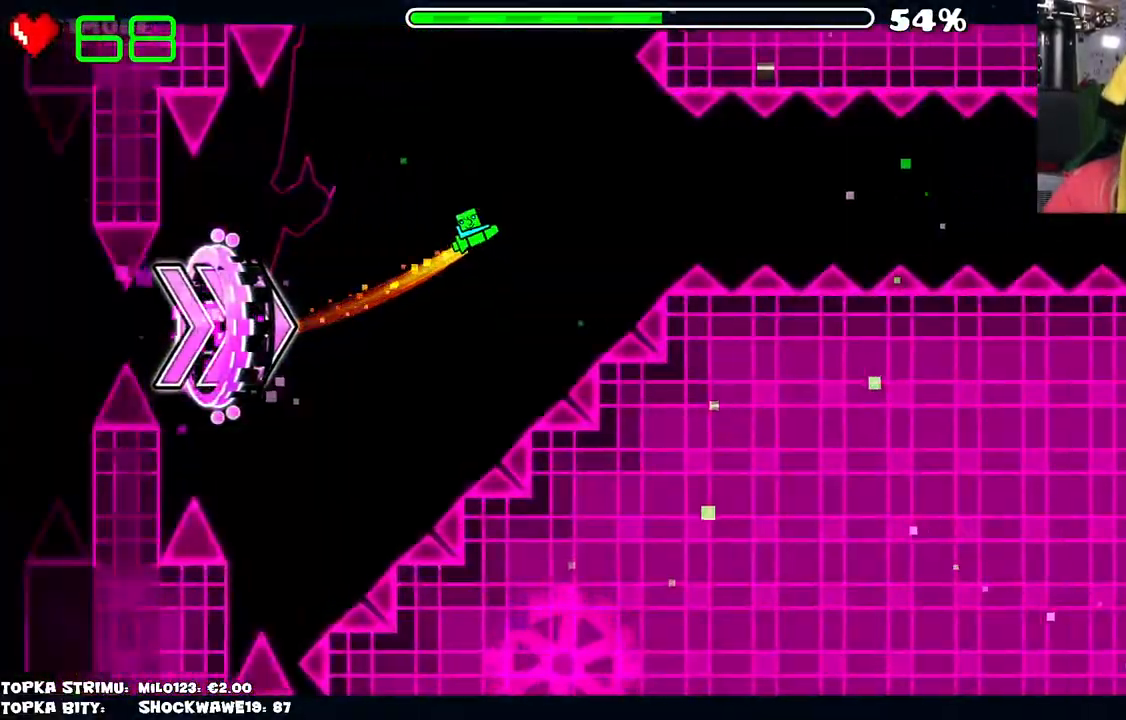
{"keys": [], "mouse": [], "events": [[100, "mouse_left", "up"], [400, "mouse_left", "down"], [484, "mouse_left", "up"]]}
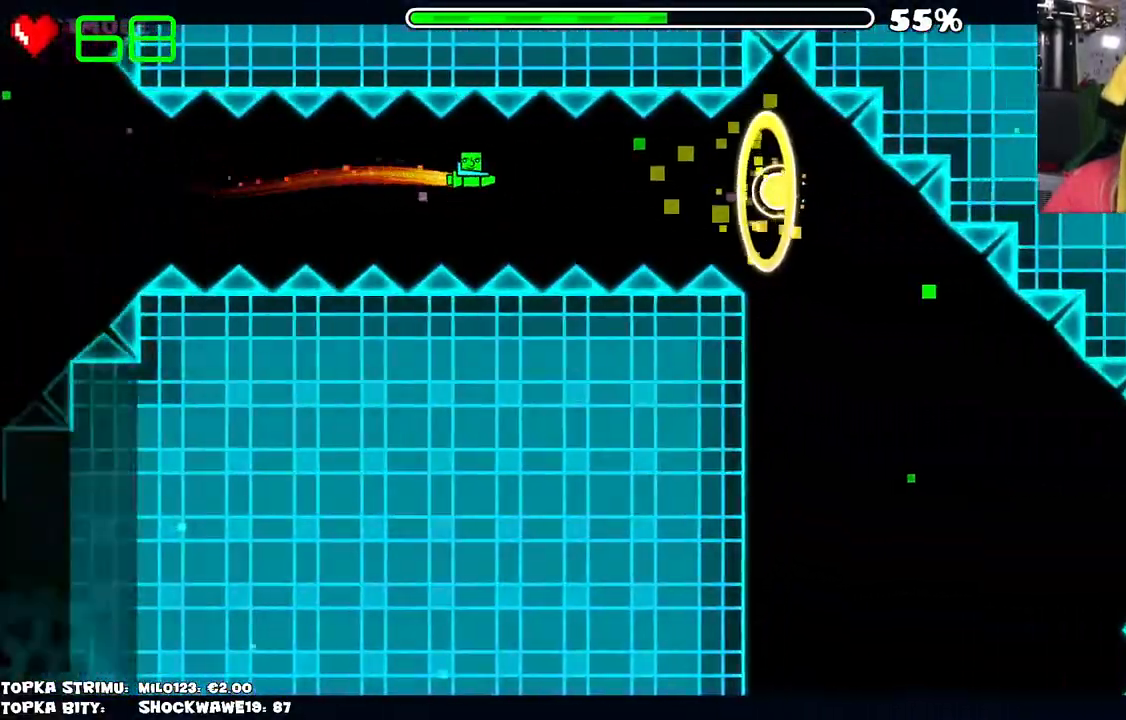
{"keys": [], "mouse": [], "events": [[134, "mouse_left", "down"], [184, "mouse_left", "up"], [400, "mouse_left", "down"], [500, "mouse_left", "up"]]}
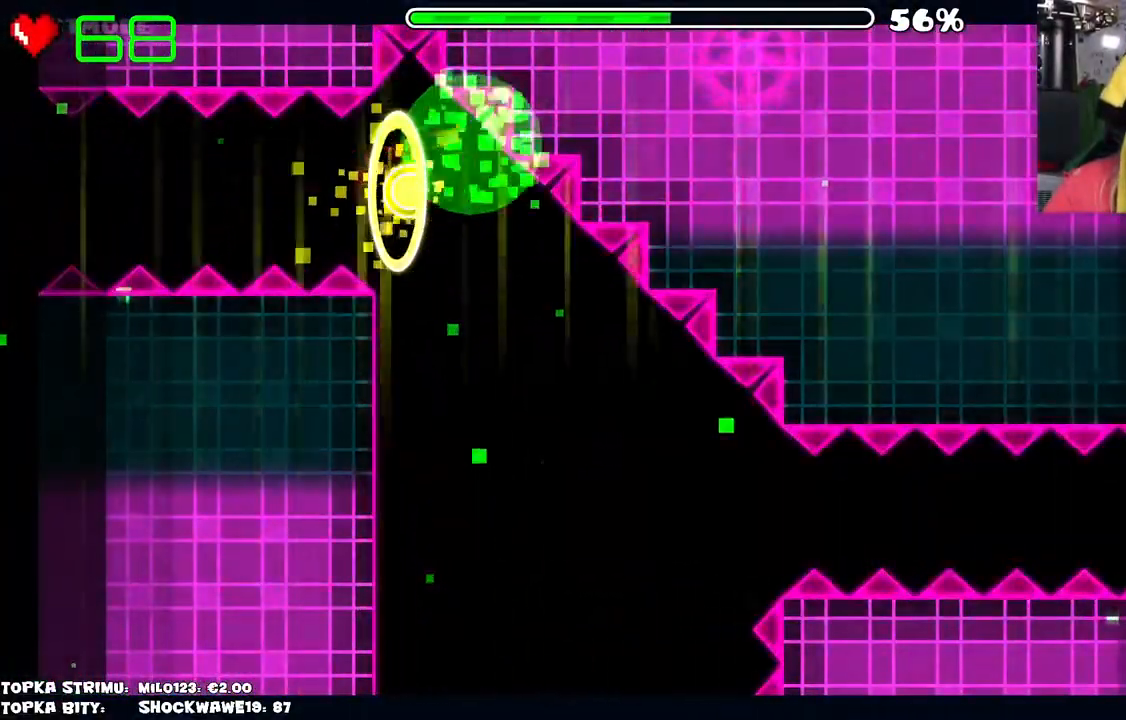
{"keys": [], "mouse": [], "events": []}
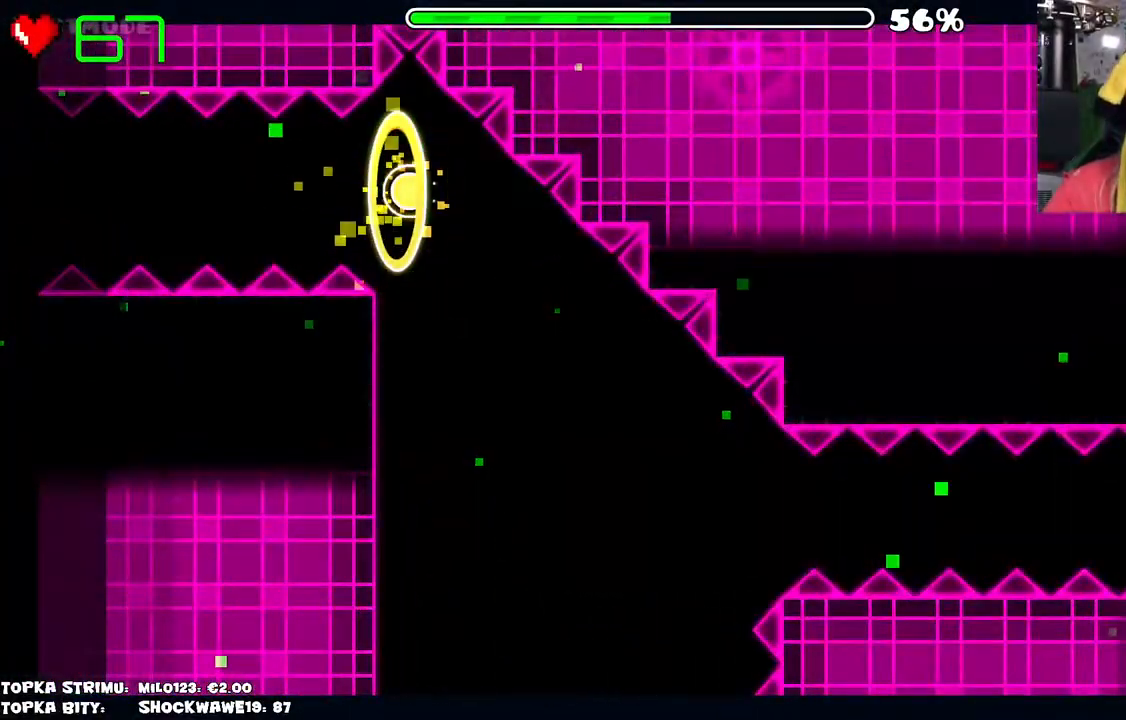
{"keys": [], "mouse": [], "events": []}